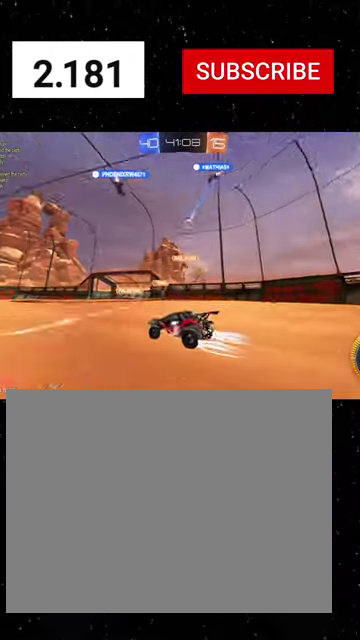
Gameplay with a controller (Xbox layout); each line is a JSON object with the inputs held at the frame after it. "events" lists button and stick changes between this image and that frame as [ms after this image, input, new state], when the widget could be followed in between. Not read: L2.
{"buttons": ["R2"], "left_stick": "center", "right_stick": "center"}
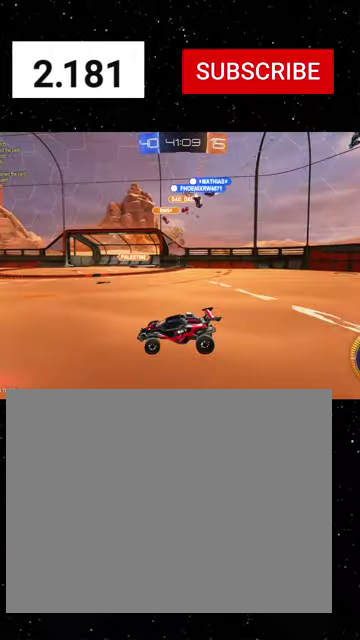
{"buttons": ["A", "R2"], "left_stick": "down-right", "right_stick": "center", "events": [[100, "left_stick", "right"], [166, "R2", "up"], [200, "left_stick", "down-right"], [466, "R2", "down"], [500, "A", "down"]]}
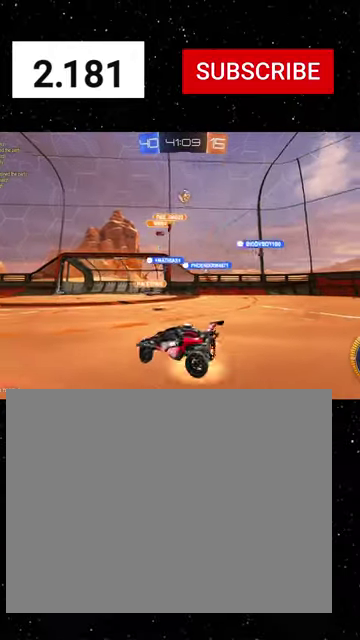
{"buttons": ["A", "X", "R1", "R2"], "left_stick": "up-right", "right_stick": "center", "events": [[100, "R1", "down"], [100, "left_stick", "center"], [166, "left_stick", "down-right"], [233, "X", "down"], [333, "left_stick", "right"], [433, "left_stick", "up-right"]]}
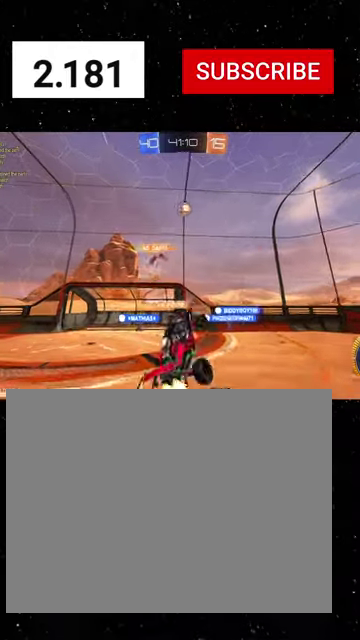
{"buttons": ["X", "R1", "R2"], "left_stick": "up-left", "right_stick": "center", "events": [[33, "left_stick", "up"], [166, "left_stick", "up-left"], [266, "left_stick", "center"], [366, "left_stick", "up"], [433, "left_stick", "up-left"], [500, "A", "up"]]}
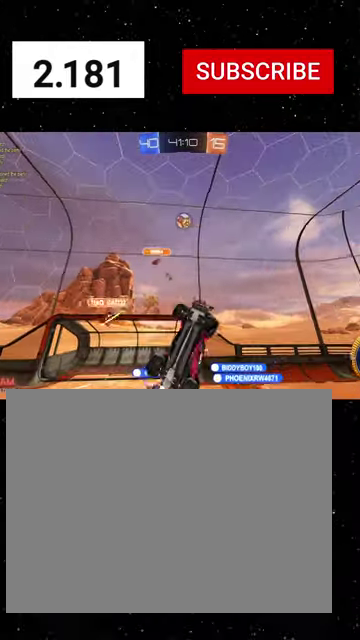
{"buttons": ["R1", "R2"], "left_stick": "center", "right_stick": "center", "events": [[100, "left_stick", "down"], [233, "X", "up"], [266, "left_stick", "up-right"], [500, "left_stick", "center"]]}
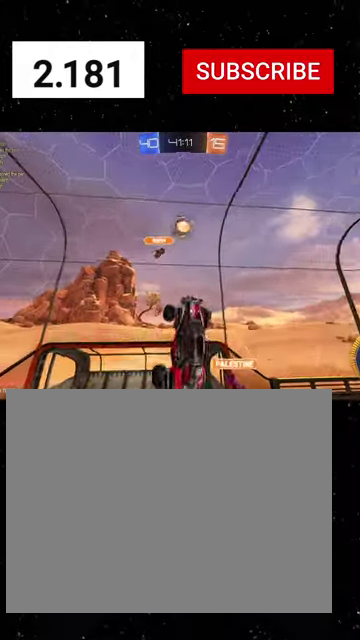
{"buttons": ["R1", "R2"], "left_stick": "down-right", "right_stick": "center", "events": [[133, "left_stick", "right"], [300, "left_stick", "down-right"]]}
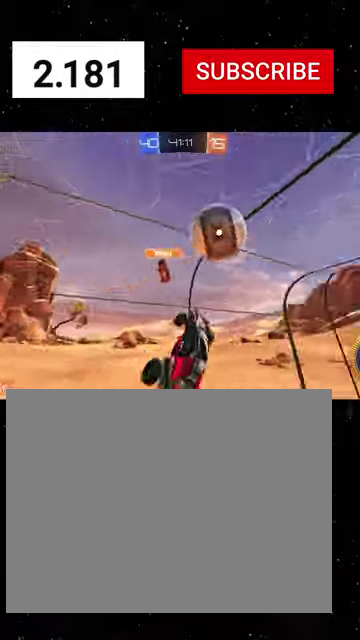
{"buttons": ["R1", "R2"], "left_stick": "center", "right_stick": "center", "events": [[100, "Y", "down"], [133, "left_stick", "center"], [166, "Y", "up"], [300, "left_stick", "up-right"], [433, "left_stick", "center"]]}
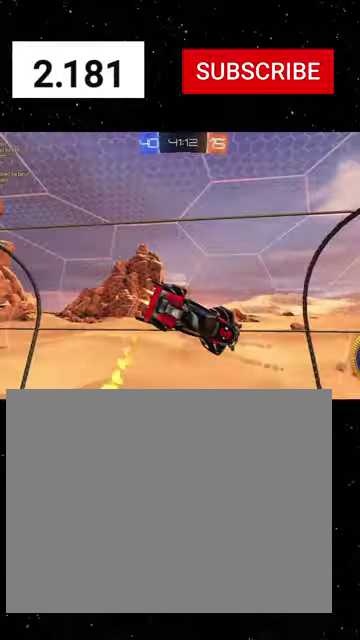
{"buttons": ["B", "R1", "R2"], "left_stick": "center", "right_stick": "center", "events": [[433, "B", "down"]]}
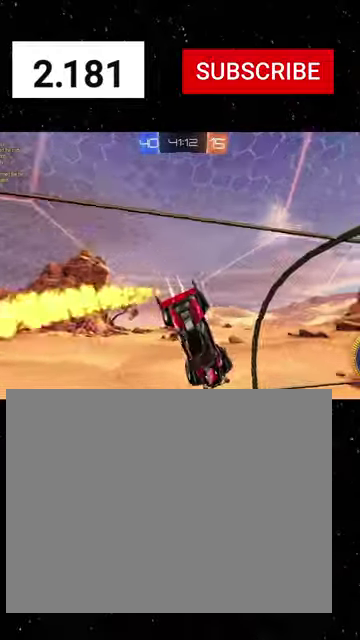
{"buttons": ["R1", "R2"], "left_stick": "center", "right_stick": "center", "events": [[66, "B", "up"], [166, "Y", "down"], [300, "Y", "up"]]}
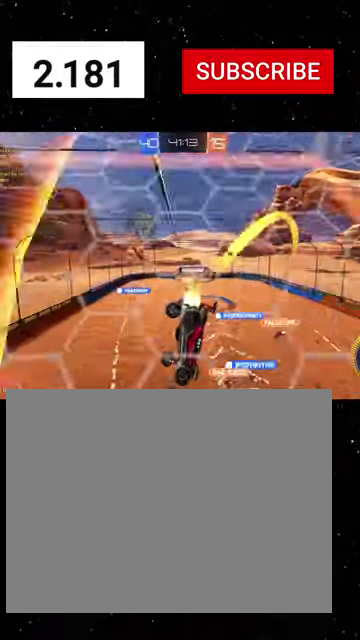
{"buttons": ["R2"], "left_stick": "down", "right_stick": "center", "events": [[100, "left_stick", "down-left"], [333, "A", "down"], [333, "left_stick", "down"], [466, "A", "up"], [466, "R1", "up"]]}
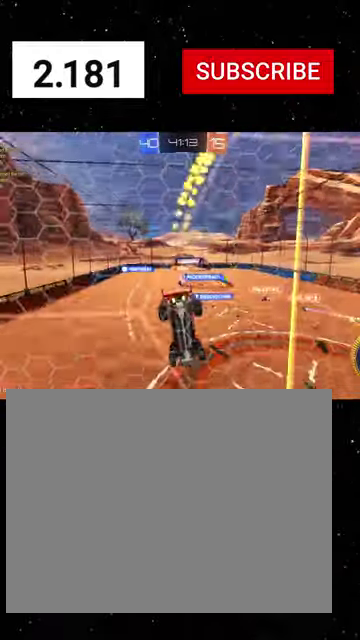
{"buttons": [], "left_stick": "down-right", "right_stick": "center", "events": [[66, "B", "down"], [200, "B", "up"], [366, "R2", "up"], [366, "left_stick", "center"], [433, "START", "down"], [466, "left_stick", "down-right"], [500, "START", "up"]]}
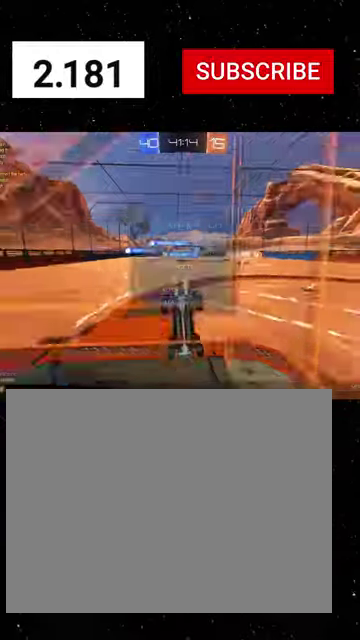
{"buttons": [], "left_stick": "center", "right_stick": "center", "events": [[200, "left_stick", "center"], [366, "B", "down"], [433, "B", "up"]]}
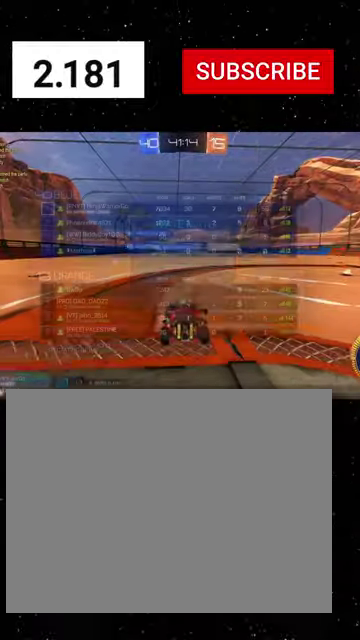
{"buttons": [], "left_stick": "center", "right_stick": "center", "events": []}
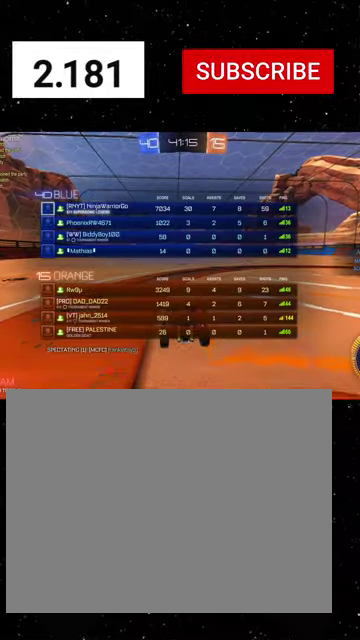
{"buttons": ["A"], "left_stick": "center", "right_stick": "center", "events": [[66, "START", "down"], [133, "START", "up"], [166, "left_stick", "down"], [233, "left_stick", "center"], [300, "left_stick", "down"], [433, "left_stick", "center"], [500, "A", "down"]]}
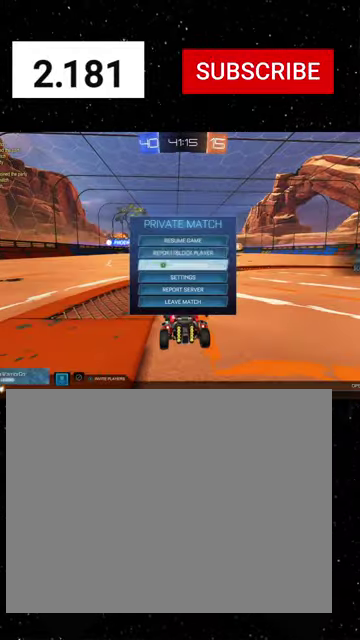
{"buttons": [], "left_stick": "center", "right_stick": "center", "events": [[66, "A", "up"], [166, "left_stick", "down"], [300, "left_stick", "center"], [366, "left_stick", "down"], [500, "left_stick", "center"]]}
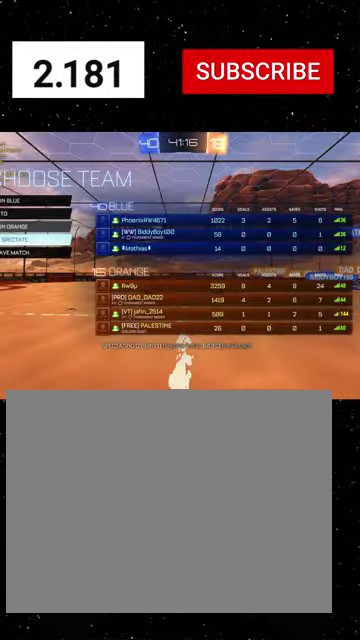
{"buttons": [], "left_stick": "center", "right_stick": "center", "events": [[300, "A", "down"], [366, "A", "up"]]}
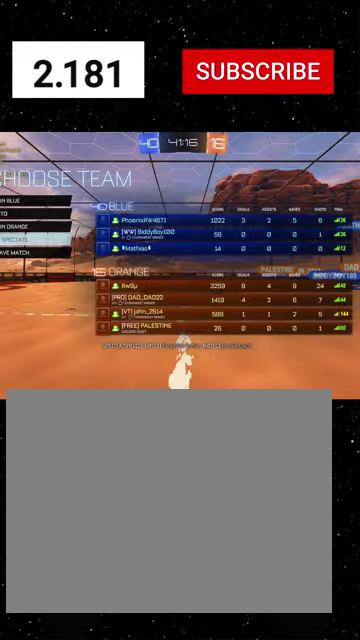
{"buttons": [], "left_stick": "center", "right_stick": "center", "events": []}
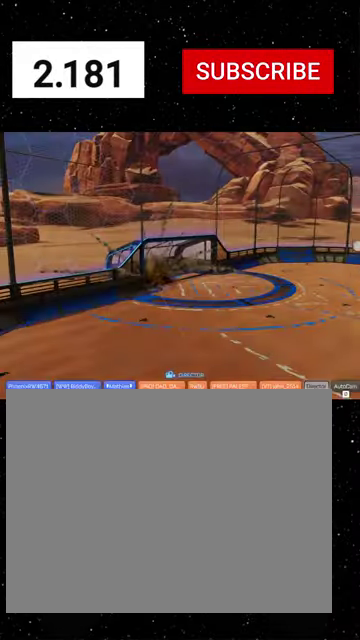
{"buttons": [], "left_stick": "center", "right_stick": "center", "events": []}
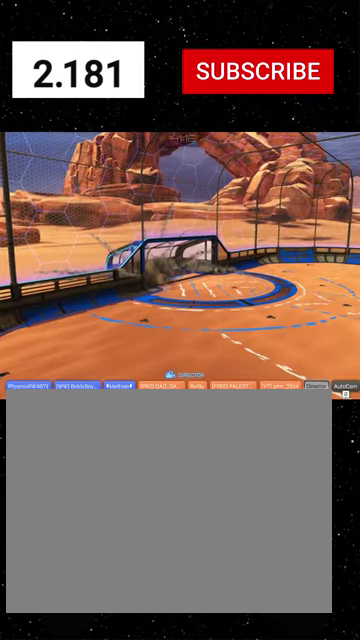
{"buttons": [], "left_stick": "center", "right_stick": "center", "events": []}
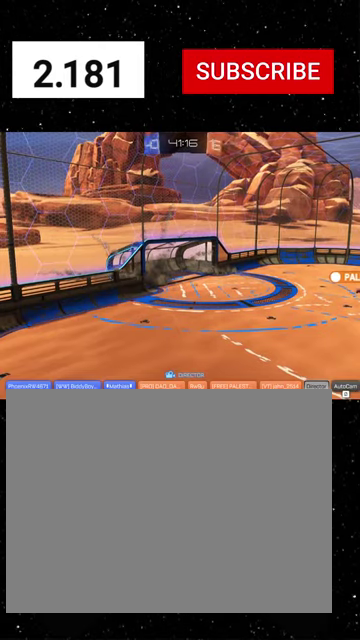
{"buttons": [], "left_stick": "center", "right_stick": "center", "events": []}
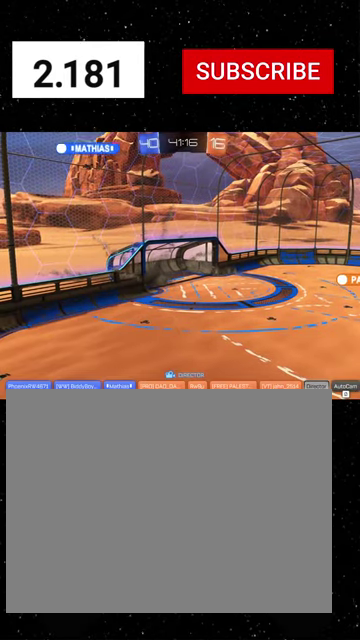
{"buttons": [], "left_stick": "center", "right_stick": "center", "events": [[400, "Y", "down"], [466, "Y", "up"]]}
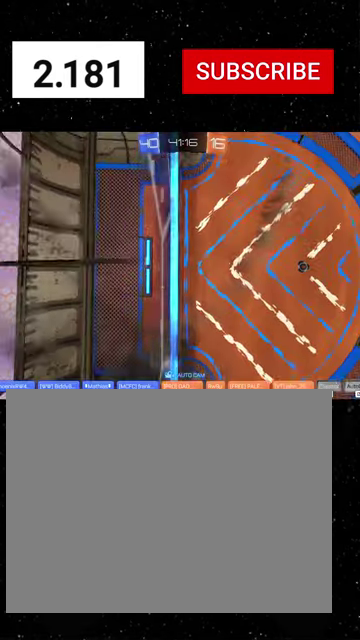
{"buttons": ["Y"], "left_stick": "center", "right_stick": "center", "events": [[233, "Y", "down"], [300, "Y", "up"], [500, "Y", "down"]]}
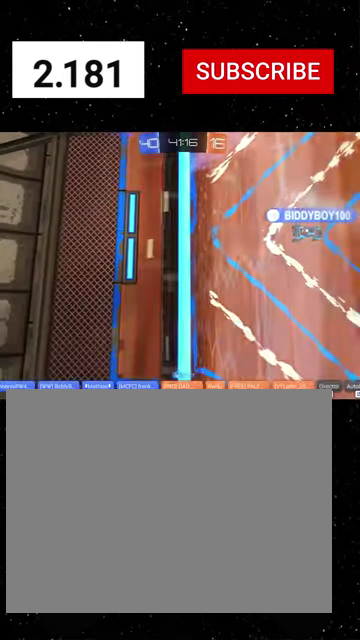
{"buttons": [], "left_stick": "center", "right_stick": "center", "events": [[66, "Y", "up"], [333, "Y", "down"], [433, "Y", "up"]]}